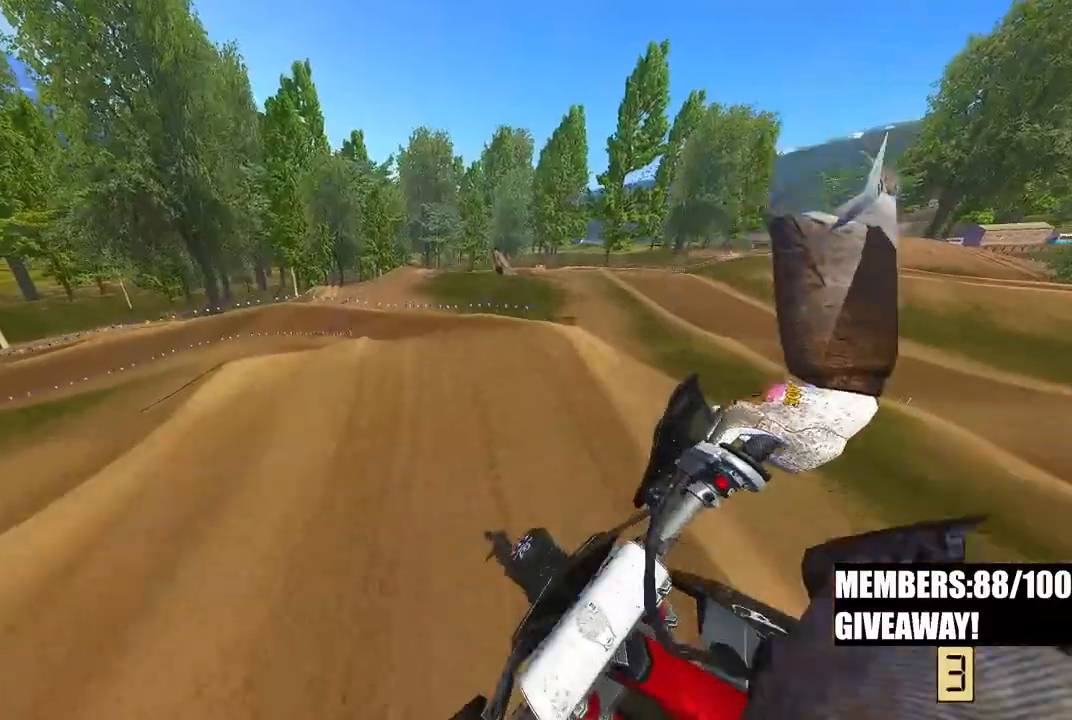
Gameplay with a controller (PlayStation layout); each line is a JSON object with the inputs held at the frame after it (dt_ms = milliseconds from this image to that frame). "events" lists button and stick changes between this image and that frame as [ms after this image, input, new state], when the widget could be followed in between.
{"dt_ms": 500, "buttons": ["R2"], "left_stick": "up-left", "right_stick": "up-left", "events": [[117, "right_stick", "up-left"], [300, "R3", "down"], [450, "R3", "up"]]}
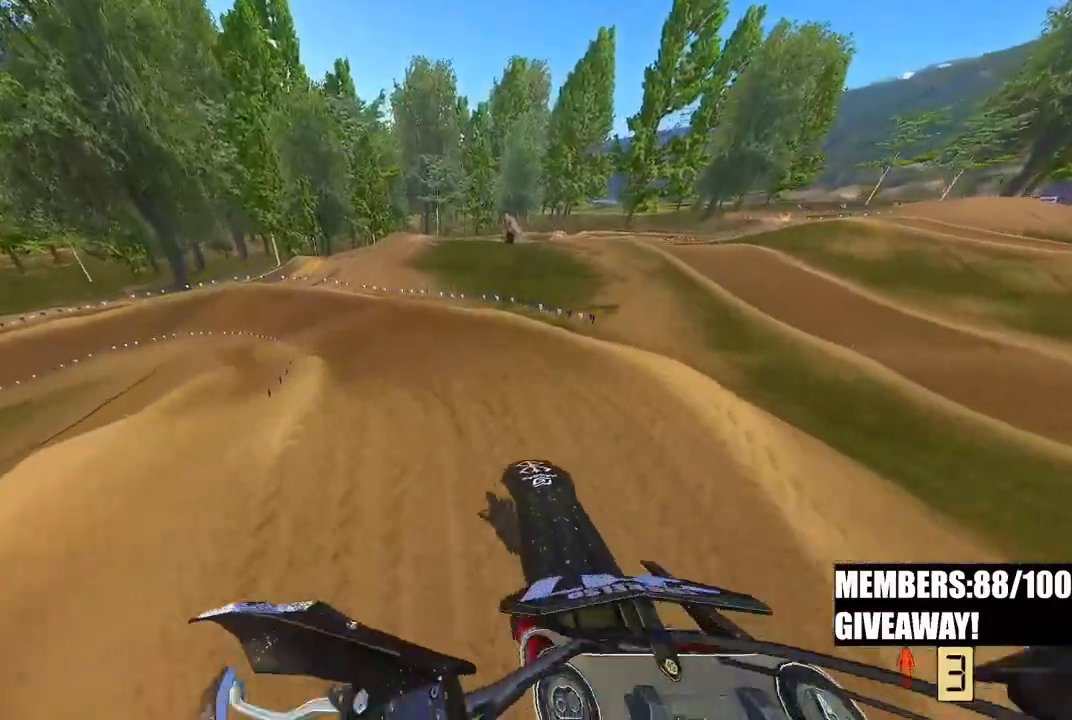
{"dt_ms": 500, "buttons": ["R2"], "left_stick": "up", "right_stick": "up", "events": [[83, "R2", "up"], [183, "left_stick", "up"], [233, "R2", "down"], [317, "right_stick", "up"]]}
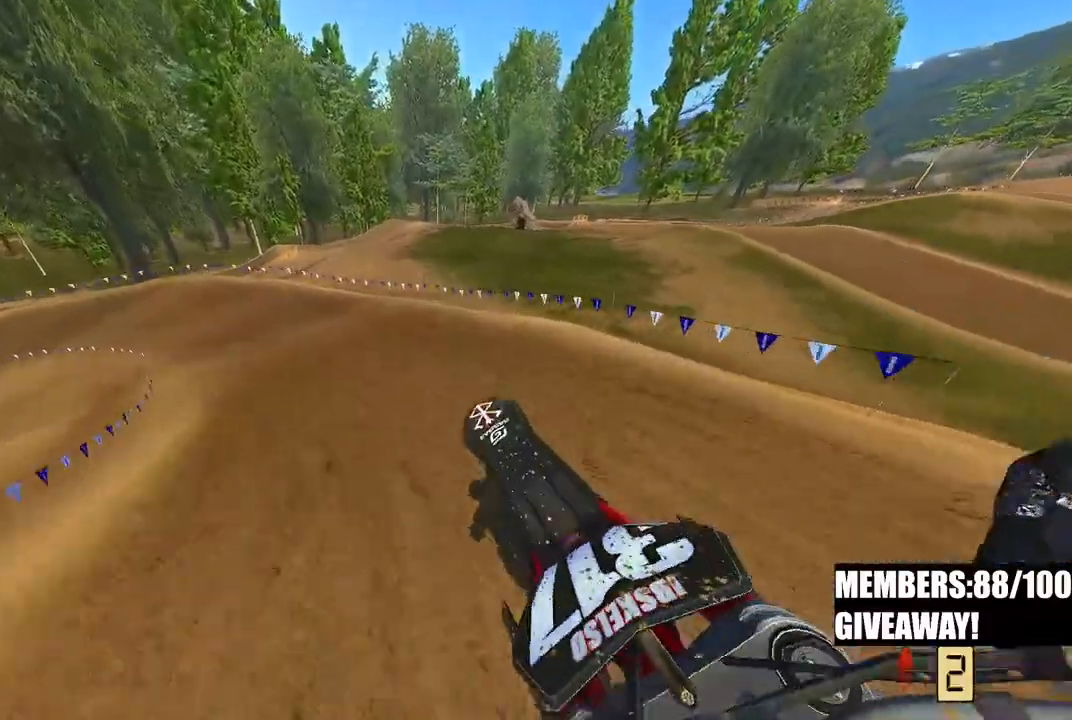
{"dt_ms": 500, "buttons": [], "left_stick": "up-left", "right_stick": "down-left", "events": [[250, "right_stick", "up-left"], [283, "left_stick", "up-left"], [367, "right_stick", "down-left"], [450, "R2", "up"]]}
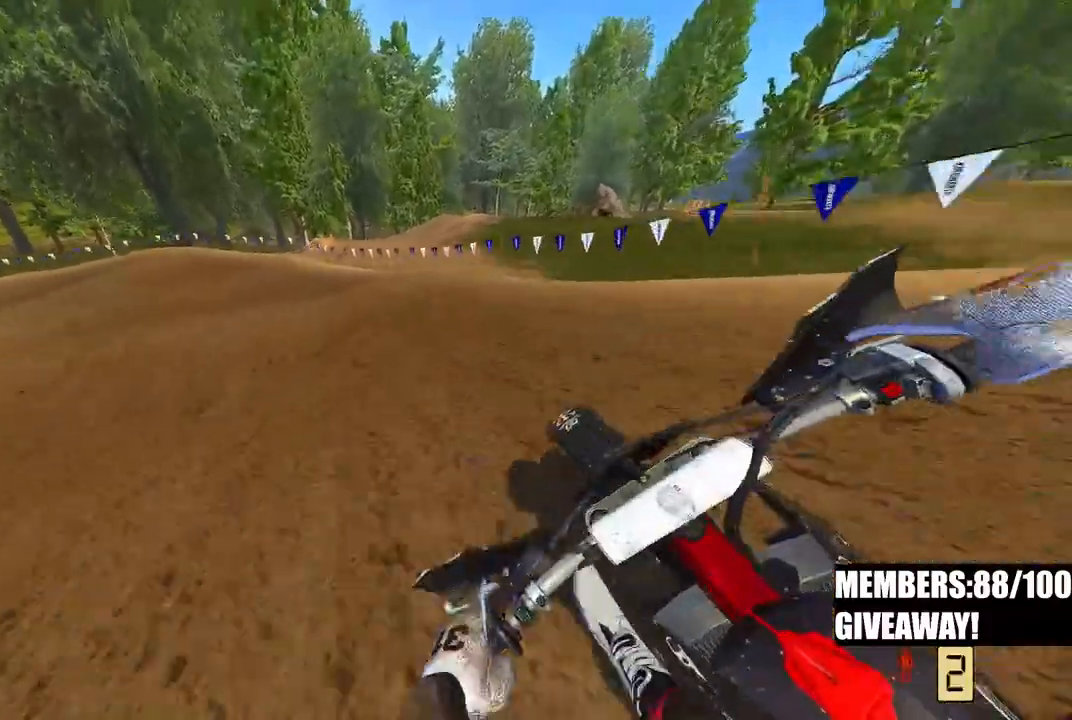
{"dt_ms": 500, "buttons": ["R2"], "left_stick": "up-left", "right_stick": "down-right", "events": [[67, "right_stick", "right"], [167, "right_stick", "down-right"], [250, "R2", "down"]]}
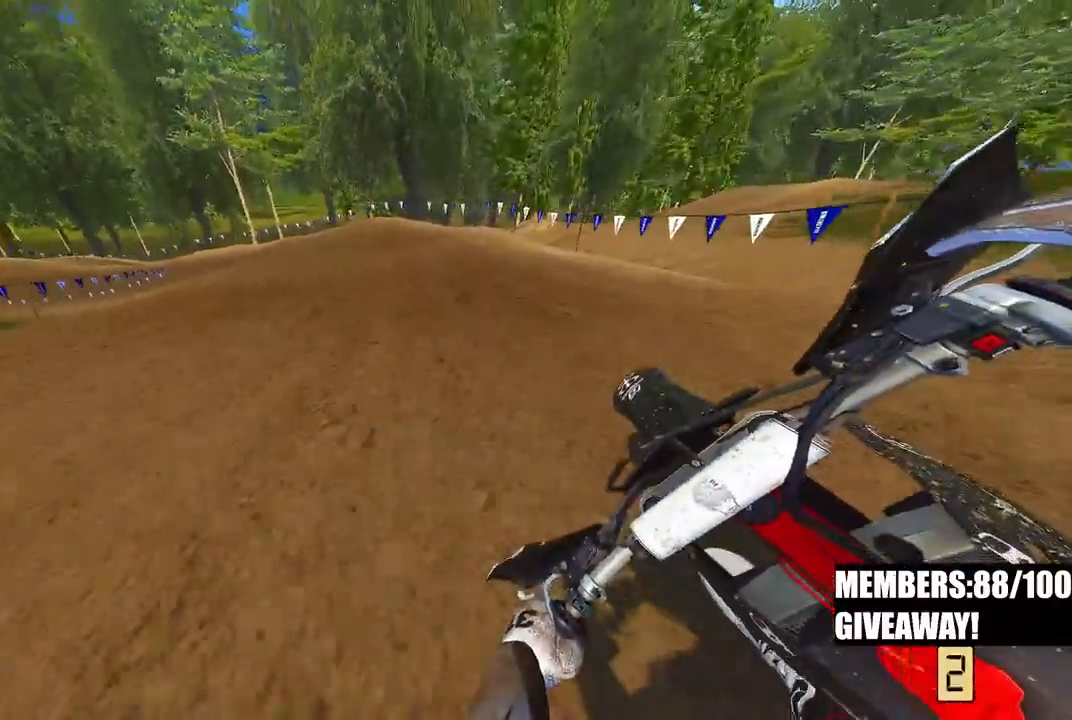
{"dt_ms": 500, "buttons": ["R2"], "left_stick": "up-left", "right_stick": "down-right", "events": []}
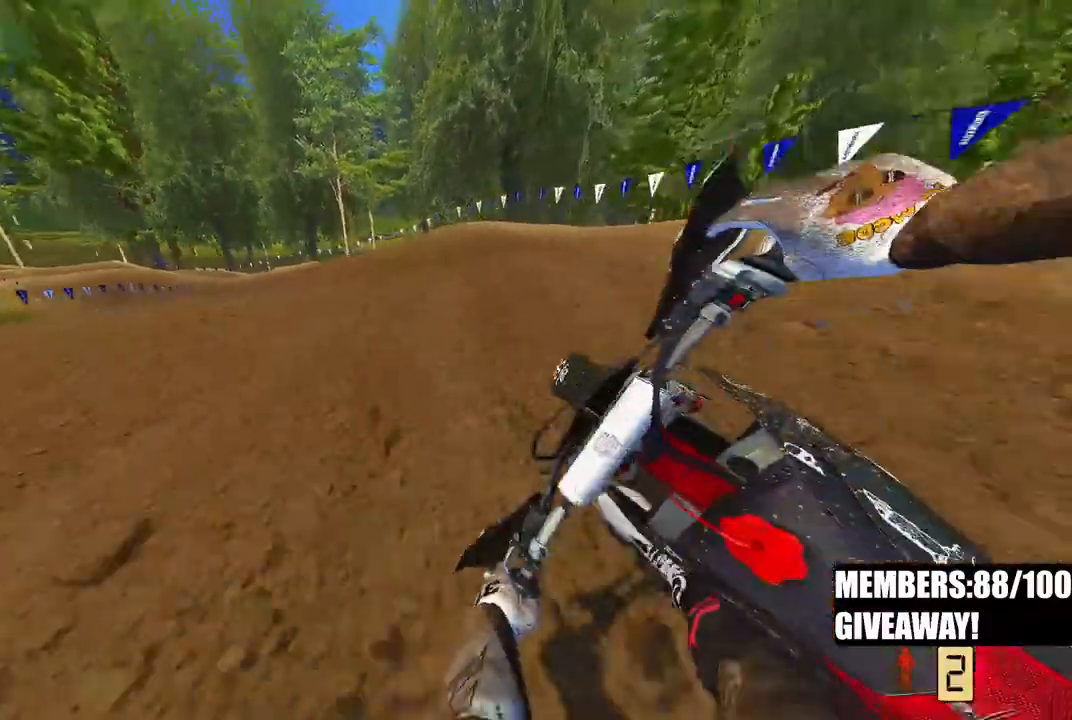
{"dt_ms": 500, "buttons": ["R2"], "left_stick": "up-left", "right_stick": "down-right", "events": [[267, "right_stick", "right"], [367, "right_stick", "down-right"]]}
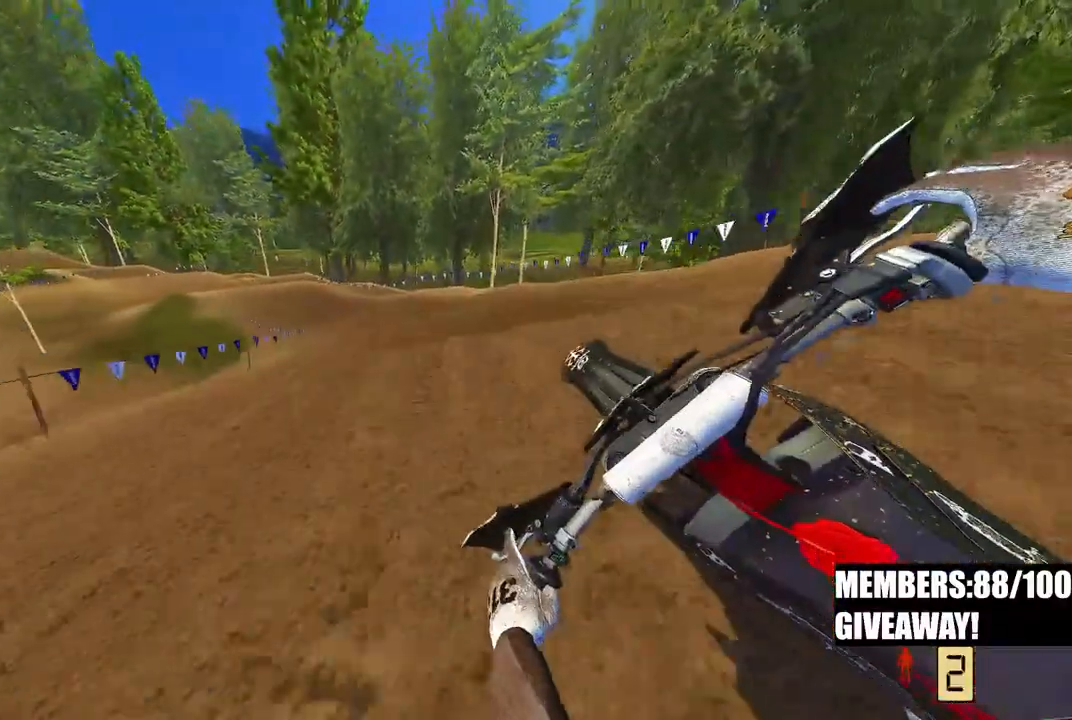
{"dt_ms": 500, "buttons": ["R2"], "left_stick": "up-left", "right_stick": "center", "events": [[167, "right_stick", "center"]]}
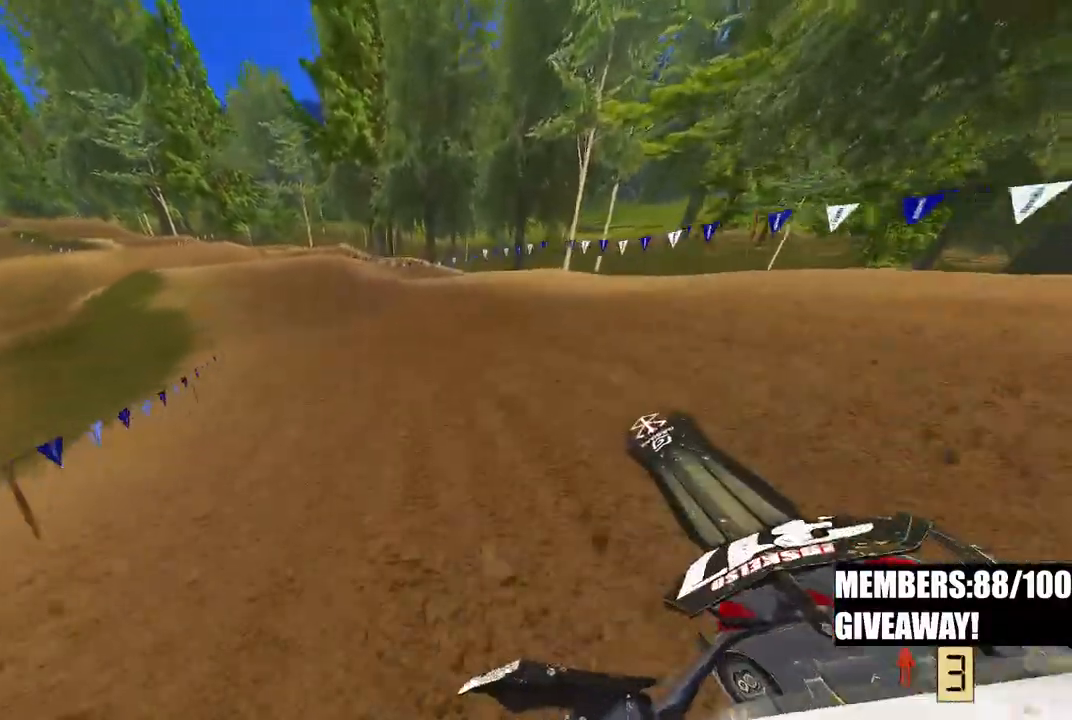
{"dt_ms": 500, "buttons": ["R2"], "left_stick": "up-left", "right_stick": "down-right", "events": [[417, "right_stick", "down-right"]]}
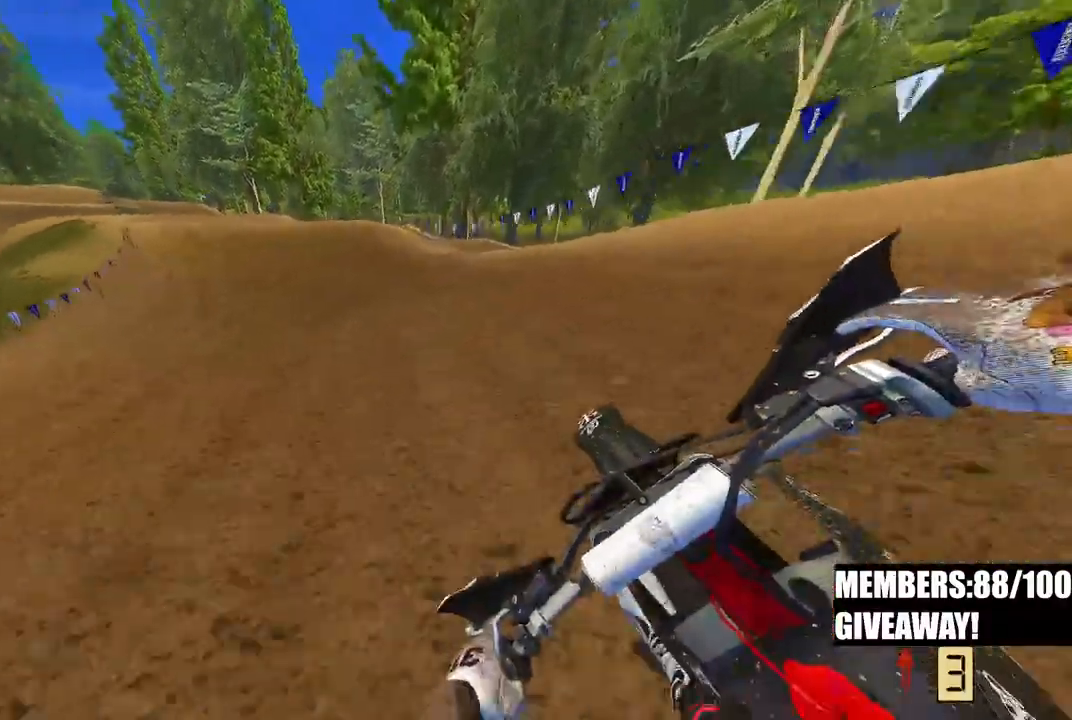
{"dt_ms": 500, "buttons": ["R2"], "left_stick": "up-left", "right_stick": "down-right", "events": []}
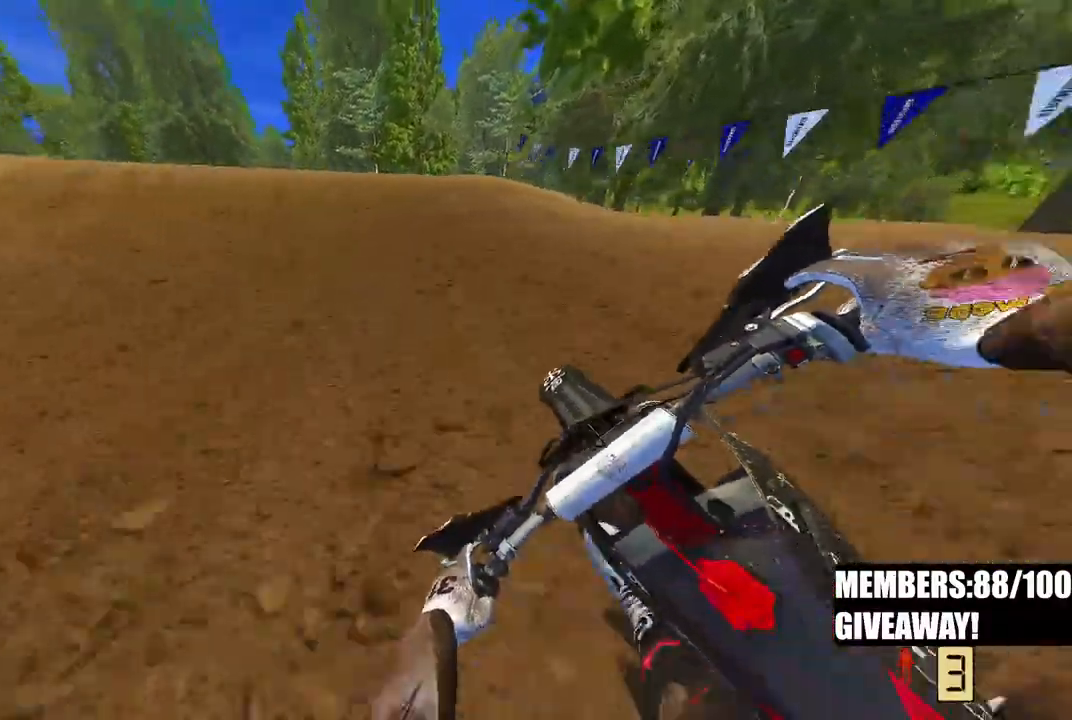
{"dt_ms": 500, "buttons": [], "left_stick": "up-left", "right_stick": "up", "events": [[100, "right_stick", "center"], [283, "R3", "down"], [400, "R3", "up"], [400, "right_stick", "up"], [417, "R2", "up"]]}
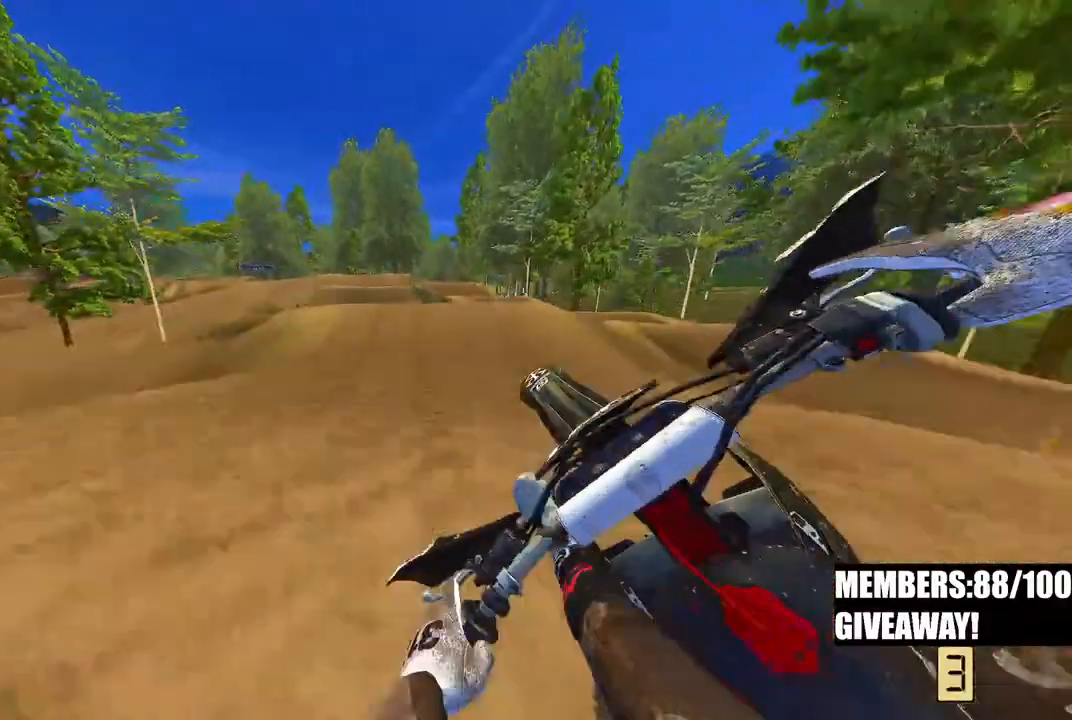
{"dt_ms": 500, "buttons": ["R2"], "left_stick": "center", "right_stick": "up", "events": [[150, "R2", "down"], [167, "left_stick", "center"], [333, "R3", "down"], [433, "R3", "up"]]}
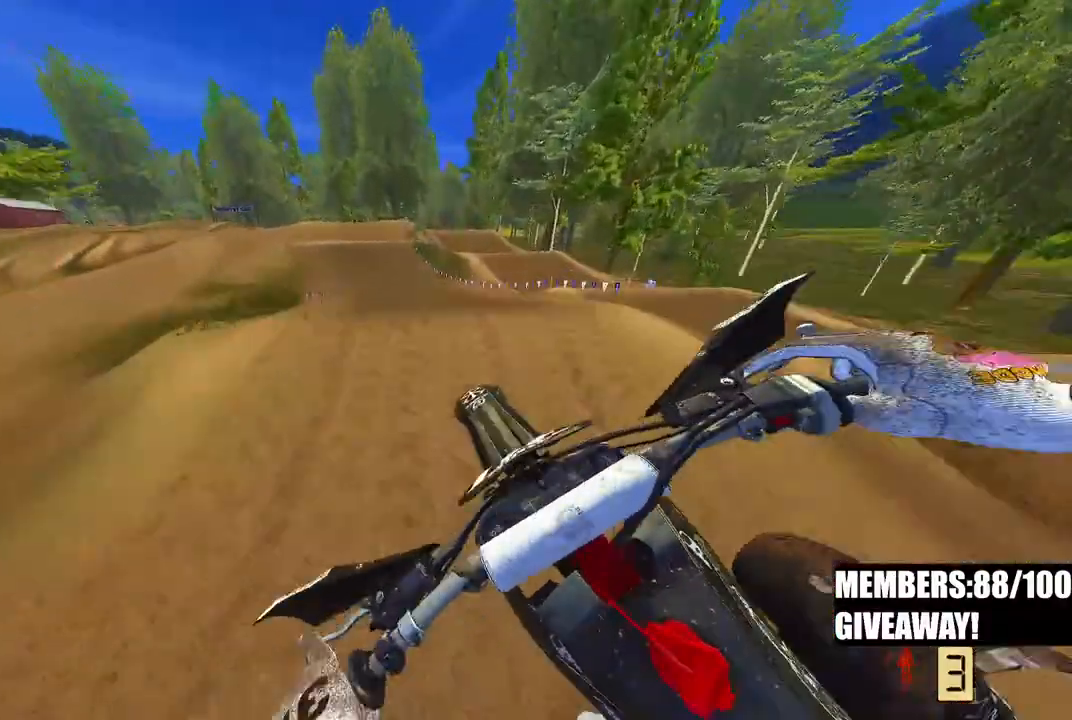
{"dt_ms": 500, "buttons": ["R2"], "left_stick": "up-left", "right_stick": "up", "events": [[83, "left_stick", "up-left"]]}
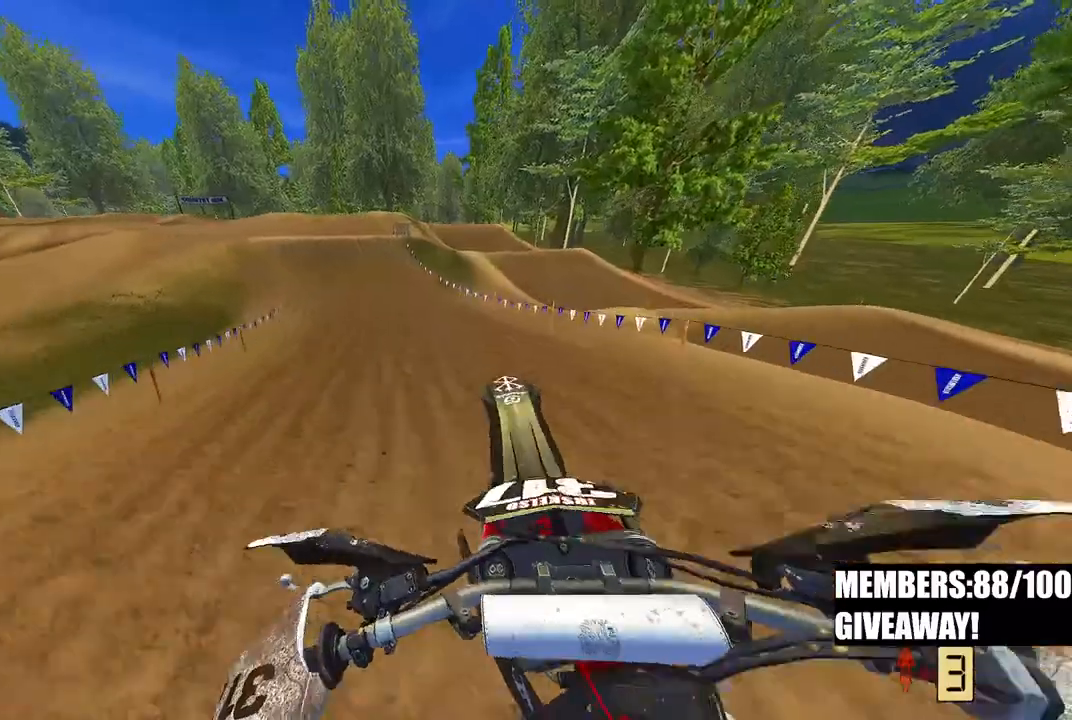
{"dt_ms": 500, "buttons": ["R2"], "left_stick": "center", "right_stick": "down", "events": [[17, "left_stick", "center"], [117, "right_stick", "center"], [183, "right_stick", "down"]]}
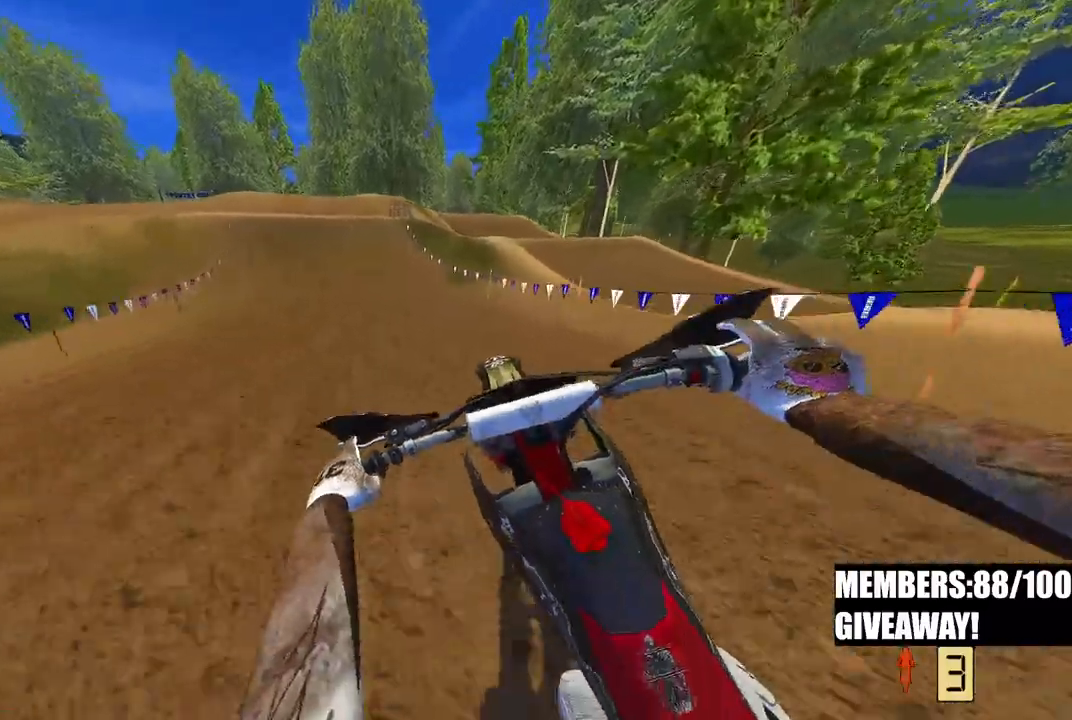
{"dt_ms": 500, "buttons": ["R2"], "left_stick": "up-left", "right_stick": "down", "events": [[50, "left_stick", "up-left"]]}
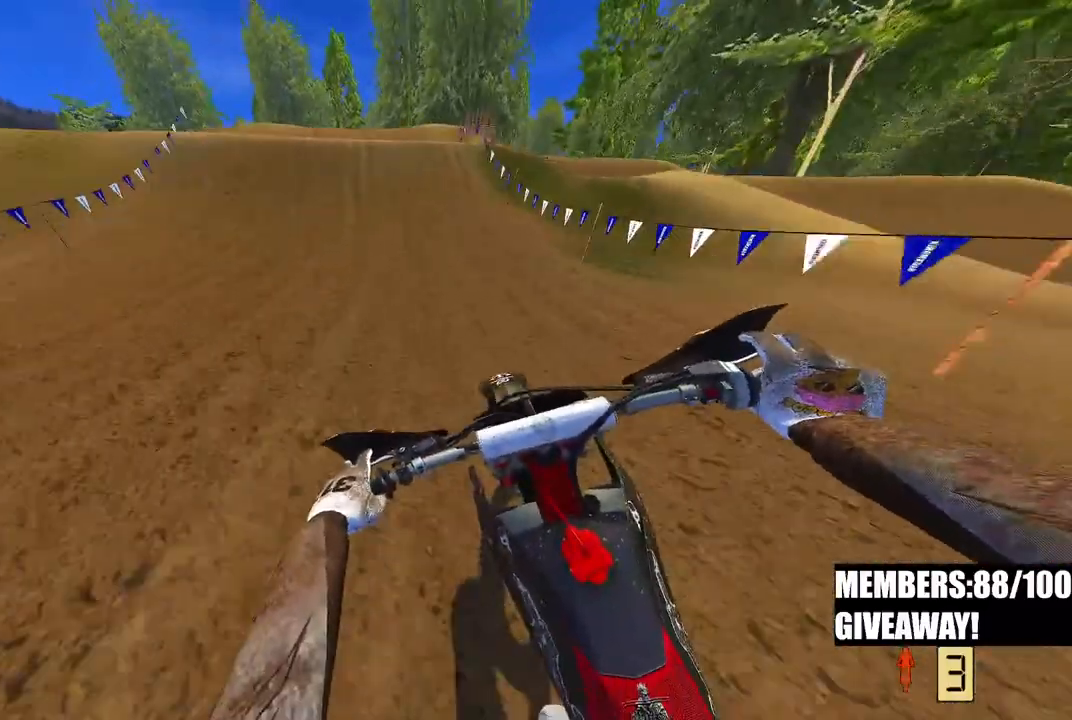
{"dt_ms": 500, "buttons": ["R2"], "left_stick": "up-left", "right_stick": "down", "events": []}
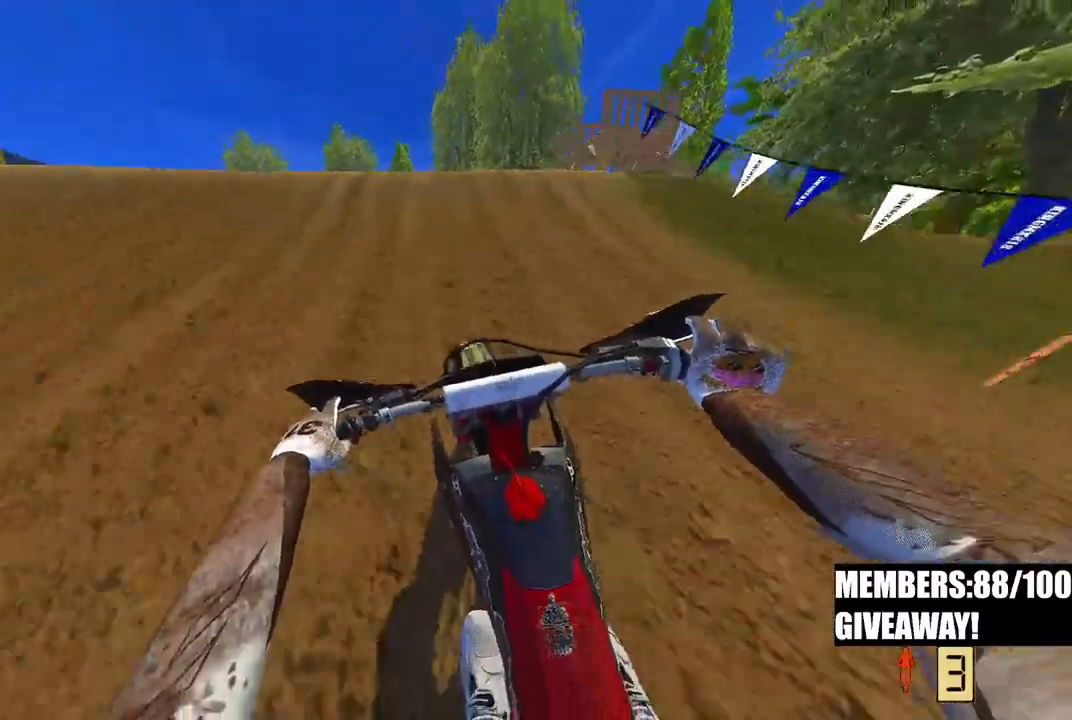
{"dt_ms": 500, "buttons": ["R2"], "left_stick": "center", "right_stick": "center", "events": [[67, "right_stick", "center"], [167, "right_stick", "up"], [233, "R3", "down"], [383, "R3", "up"], [383, "right_stick", "center"], [467, "left_stick", "center"]]}
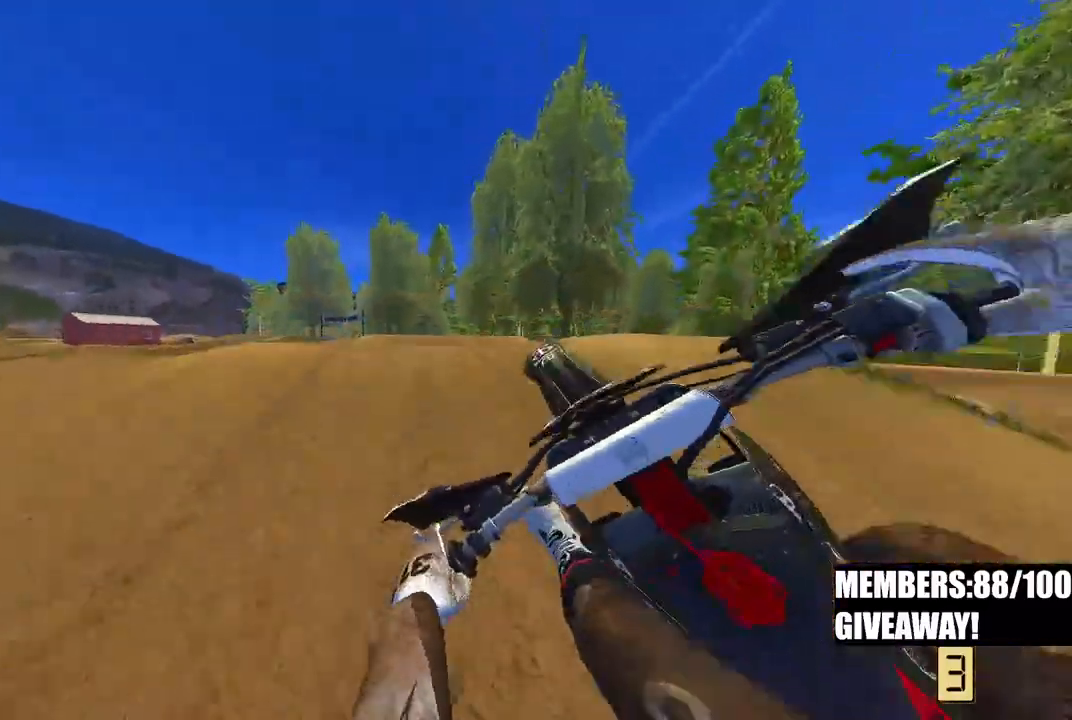
{"dt_ms": 500, "buttons": ["R2"], "left_stick": "center", "right_stick": "down", "events": [[17, "right_stick", "down"], [383, "R2", "up"], [467, "R2", "down"]]}
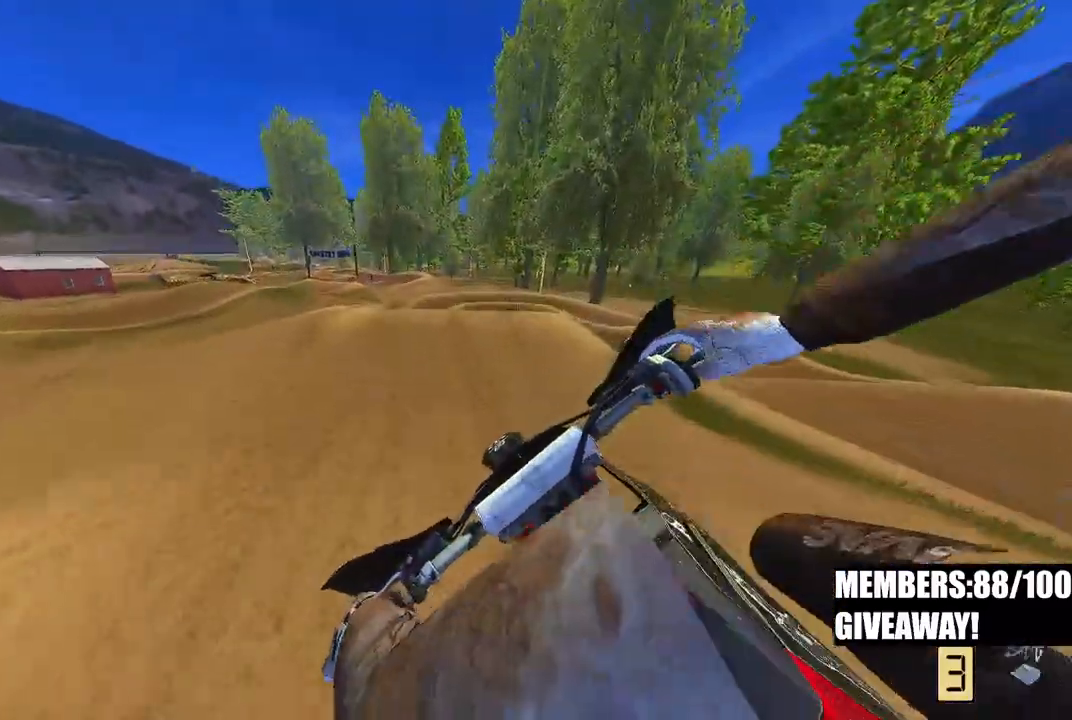
{"dt_ms": 500, "buttons": [], "left_stick": "left", "right_stick": "center", "events": [[17, "right_stick", "center"], [100, "left_stick", "left"], [233, "R3", "down"], [333, "R3", "up"], [500, "R2", "up"]]}
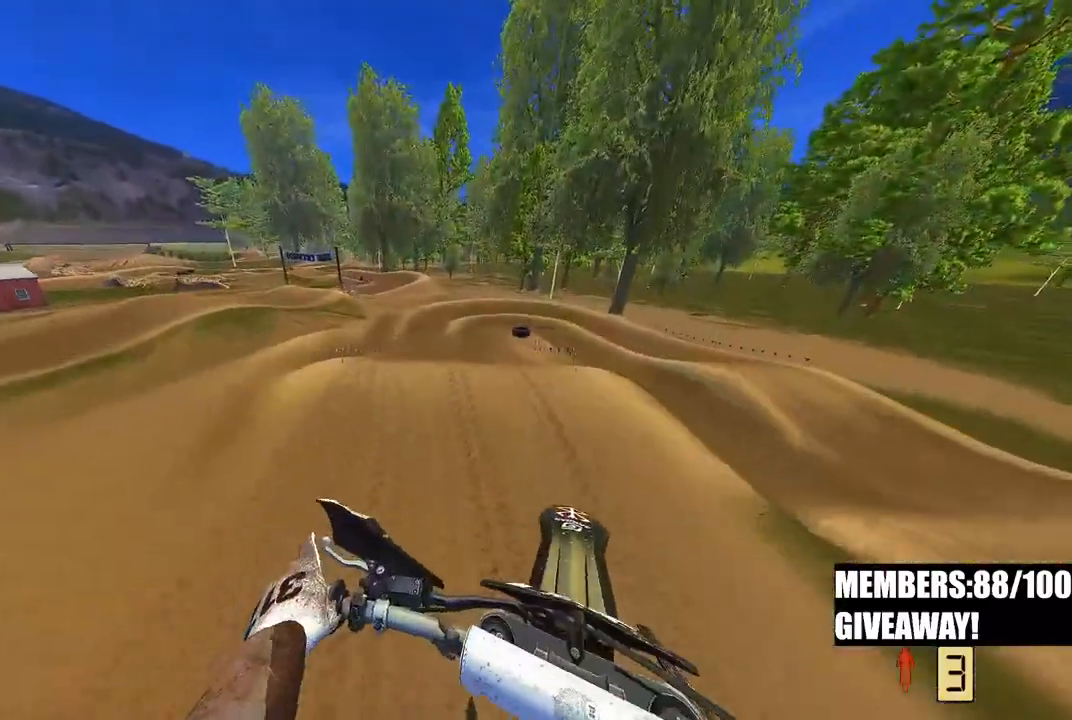
{"dt_ms": 500, "buttons": ["R2"], "left_stick": "center", "right_stick": "up", "events": [[417, "R2", "down"], [450, "left_stick", "center"], [483, "right_stick", "up"]]}
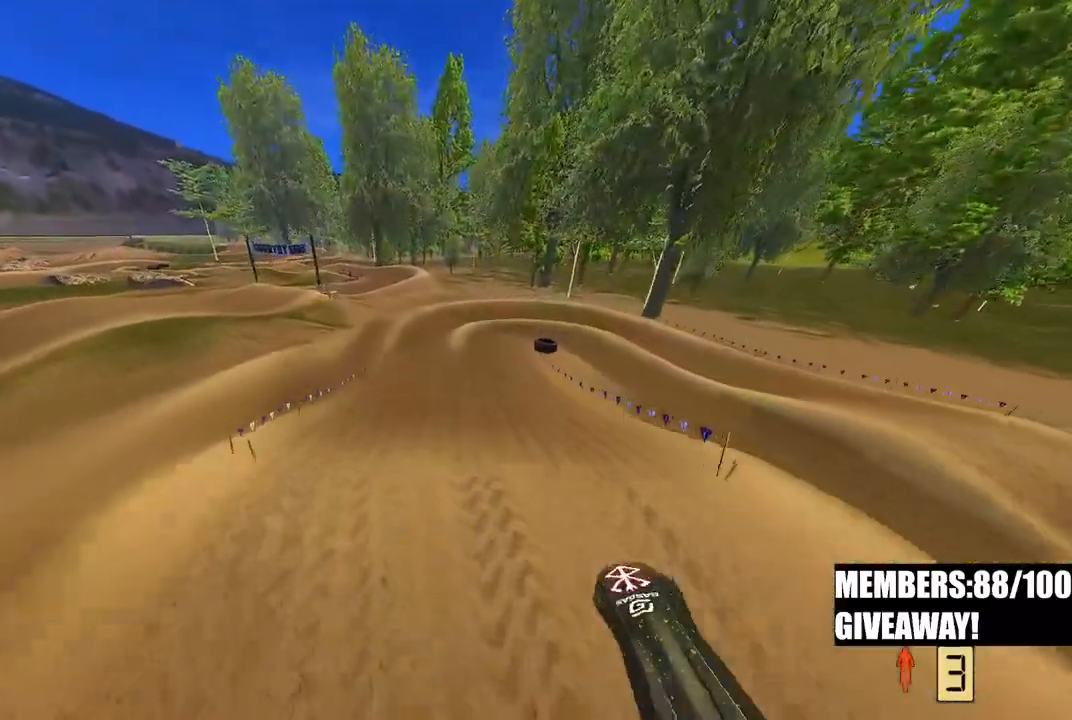
{"dt_ms": 500, "buttons": ["R2"], "left_stick": "up-right", "right_stick": "up", "events": [[150, "left_stick", "up-right"]]}
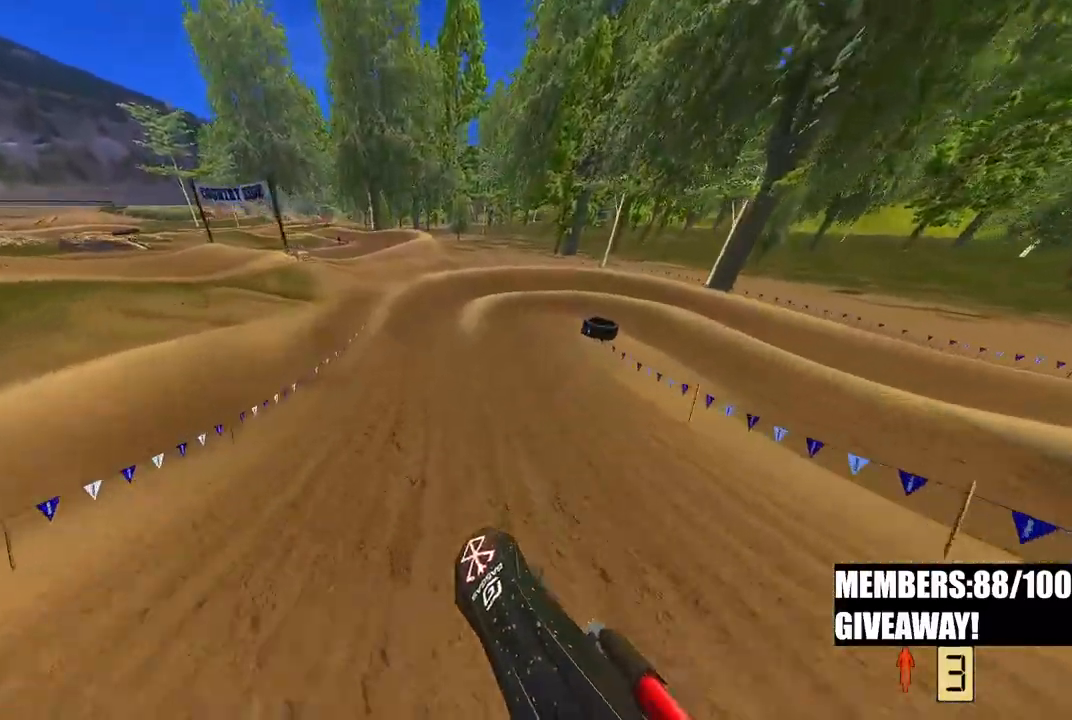
{"dt_ms": 500, "buttons": ["R2"], "left_stick": "up", "right_stick": "up", "events": [[183, "left_stick", "up"]]}
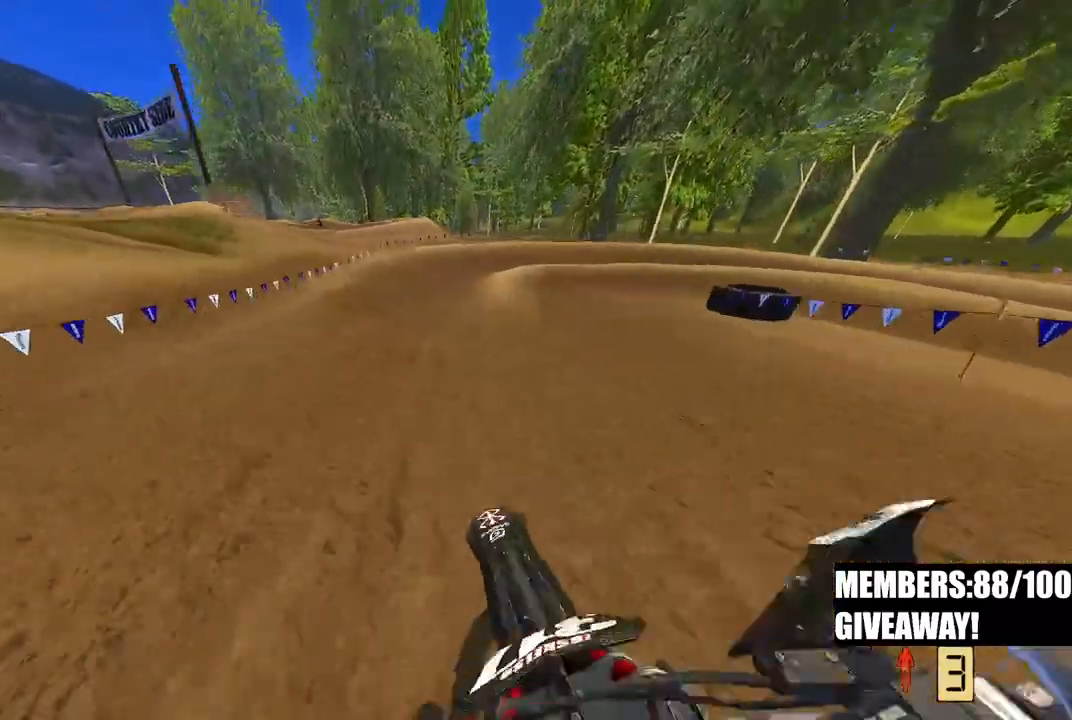
{"dt_ms": 500, "buttons": ["R2"], "left_stick": "up-right", "right_stick": "center", "events": [[83, "R3", "down"], [83, "right_stick", "center"], [200, "R3", "up"], [233, "left_stick", "up-right"]]}
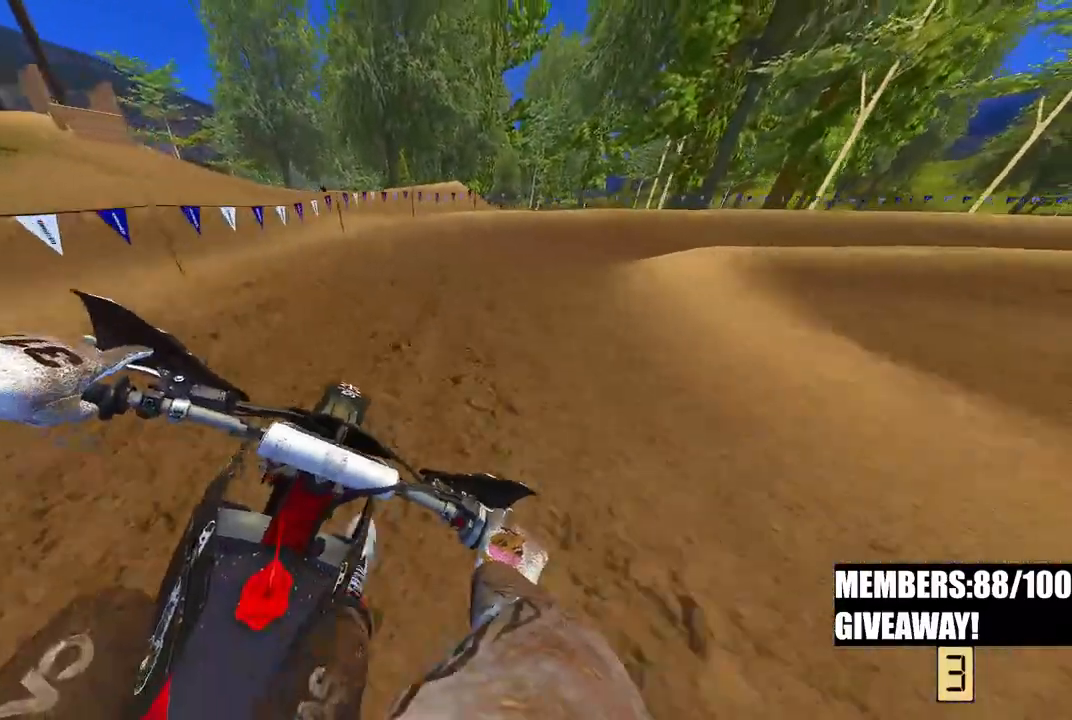
{"dt_ms": 1000, "buttons": ["R2"], "left_stick": "up-right", "right_stick": "left"}
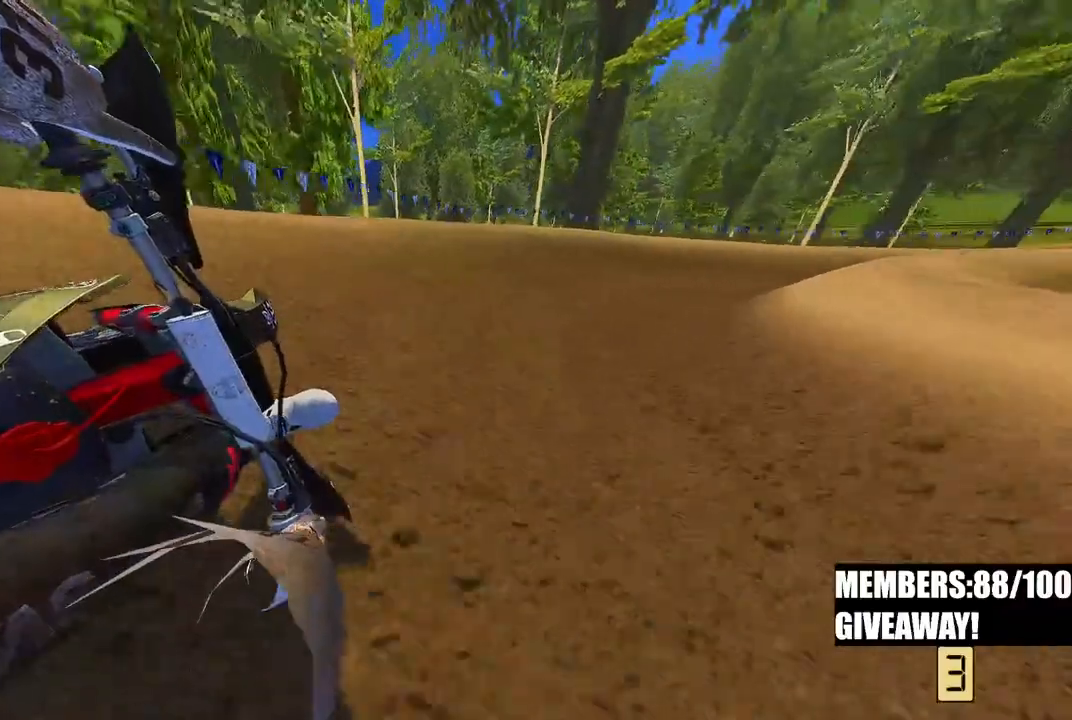
{"dt_ms": 500, "buttons": ["R2"], "left_stick": "up-right", "right_stick": "left", "events": []}
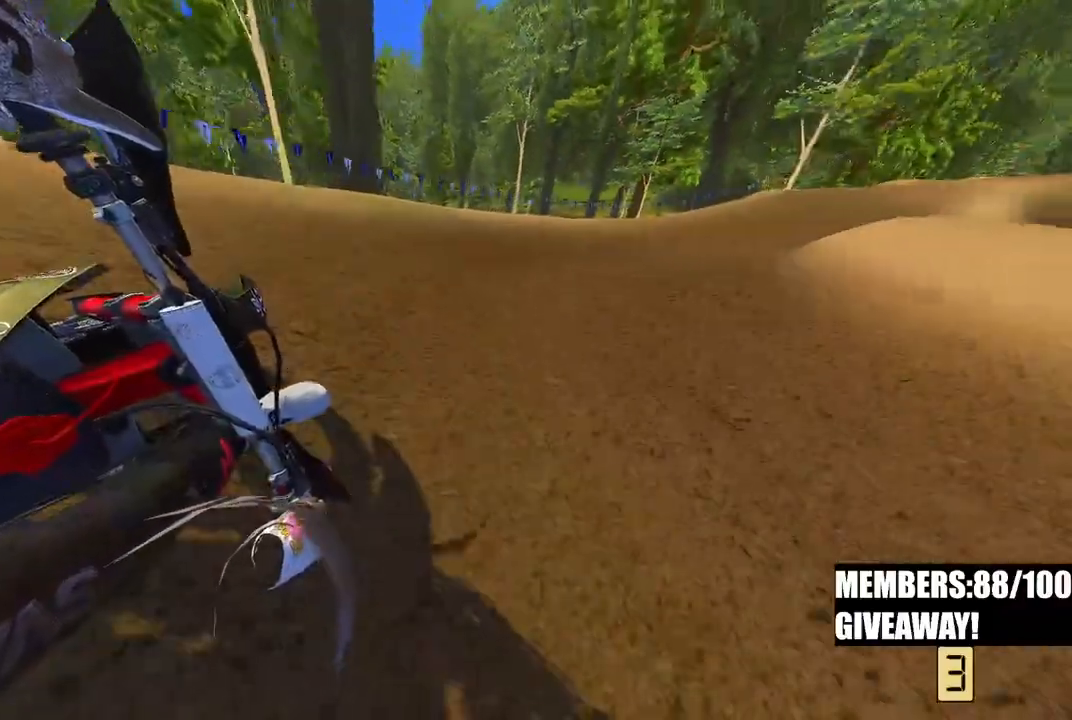
{"dt_ms": 500, "buttons": ["R2"], "left_stick": "up-right", "right_stick": "left", "events": []}
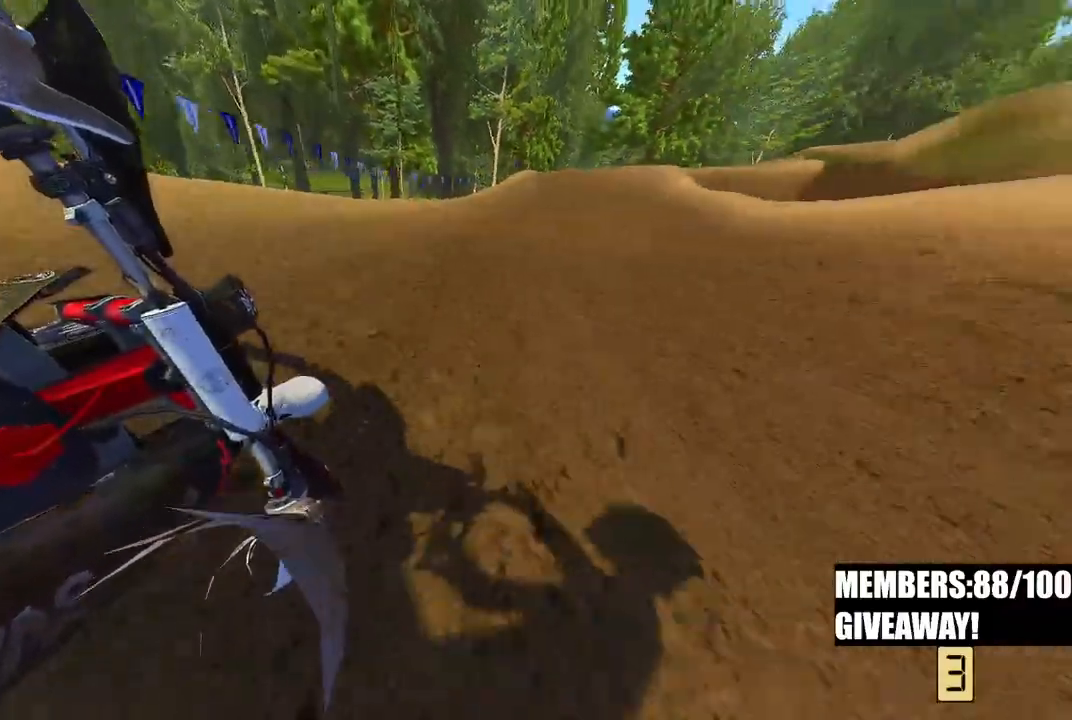
{"dt_ms": 500, "buttons": ["R2"], "left_stick": "up", "right_stick": "up-left", "events": [[367, "left_stick", "up"], [433, "right_stick", "up-left"]]}
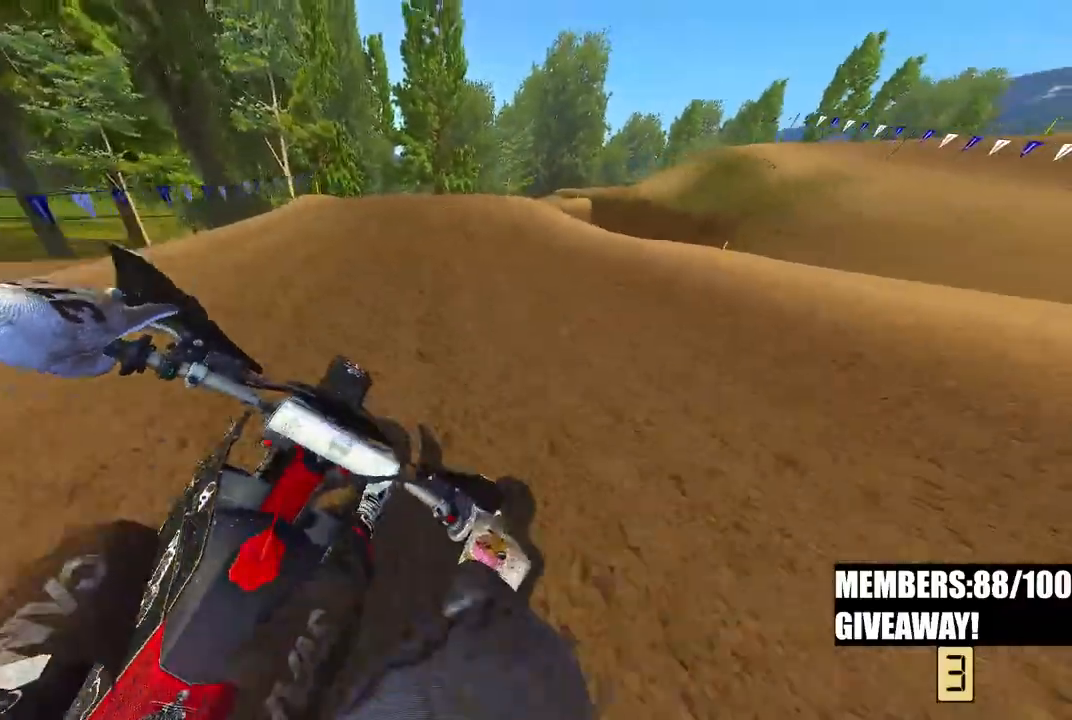
{"dt_ms": 500, "buttons": ["R2"], "left_stick": "down", "right_stick": "down-left", "events": [[350, "R2", "up"], [383, "right_stick", "down-left"], [483, "R2", "down"], [500, "left_stick", "down"]]}
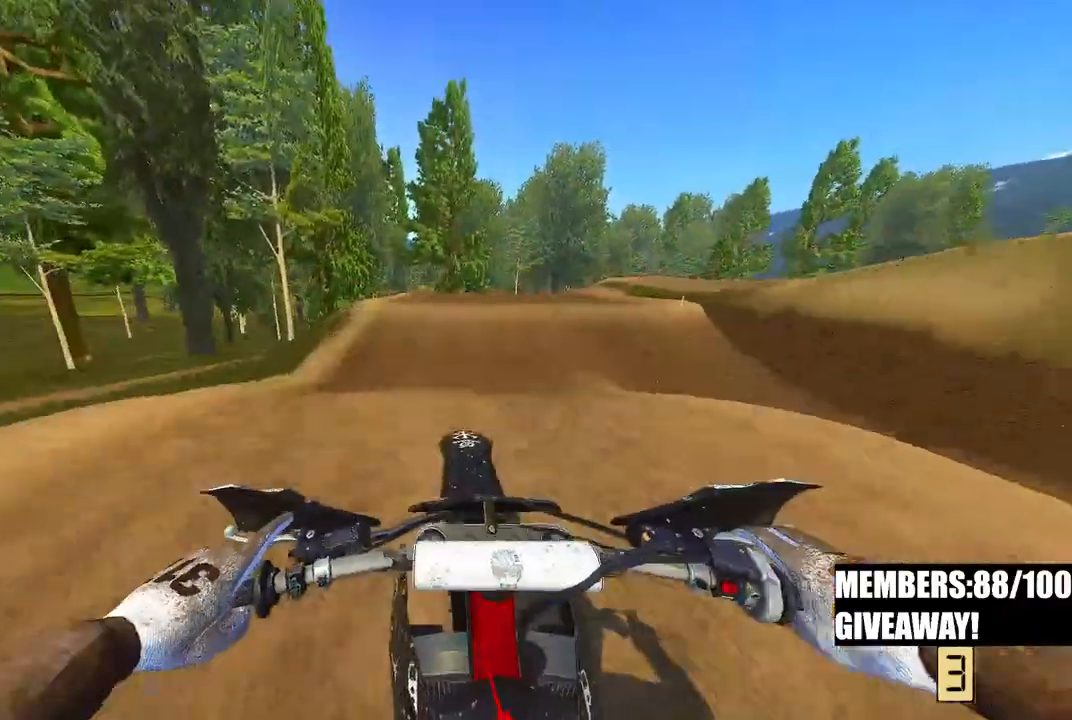
{"dt_ms": 500, "buttons": ["R2"], "left_stick": "down", "right_stick": "up", "events": [[133, "right_stick", "center"], [217, "right_stick", "up"], [300, "R3", "down"], [300, "right_stick", "up-left"], [417, "R3", "up"], [417, "right_stick", "up"]]}
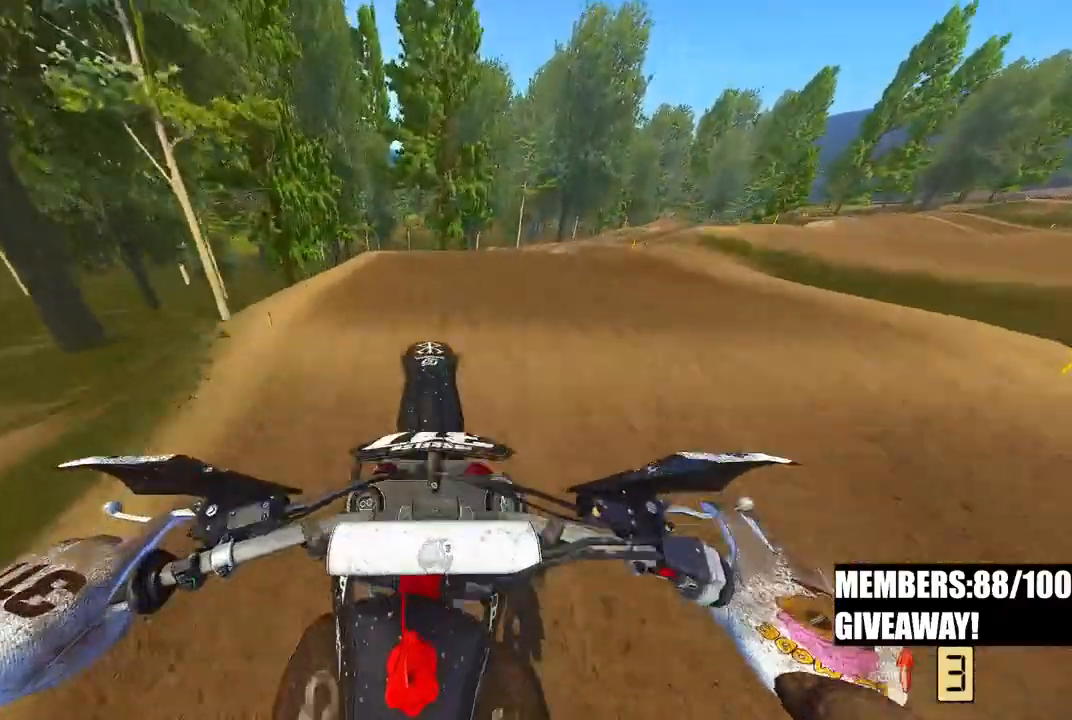
{"dt_ms": 500, "buttons": ["R2"], "left_stick": "down", "right_stick": "up", "events": []}